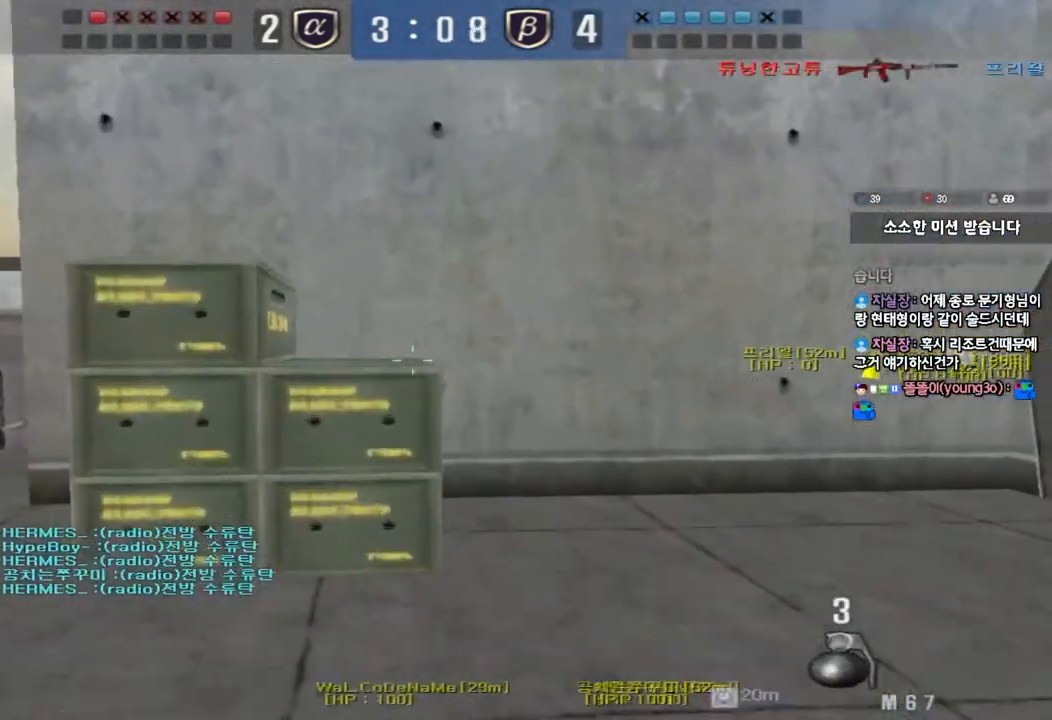
Gameplay with keyboard; each line is a JSON object with the keys held at the frame after it. "events" lists presses ("down") and releases ("up") of "a", "ctrl", "d", "e", "f", "q", "r", "s", "shift", "space", "tab" and "w" between this image and that frame as [ms after this image, input, new state], when the widget could be followed in between. No other keys are recorded. Mouse input is not recorded.
{"keys": ["a", "w"], "events": []}
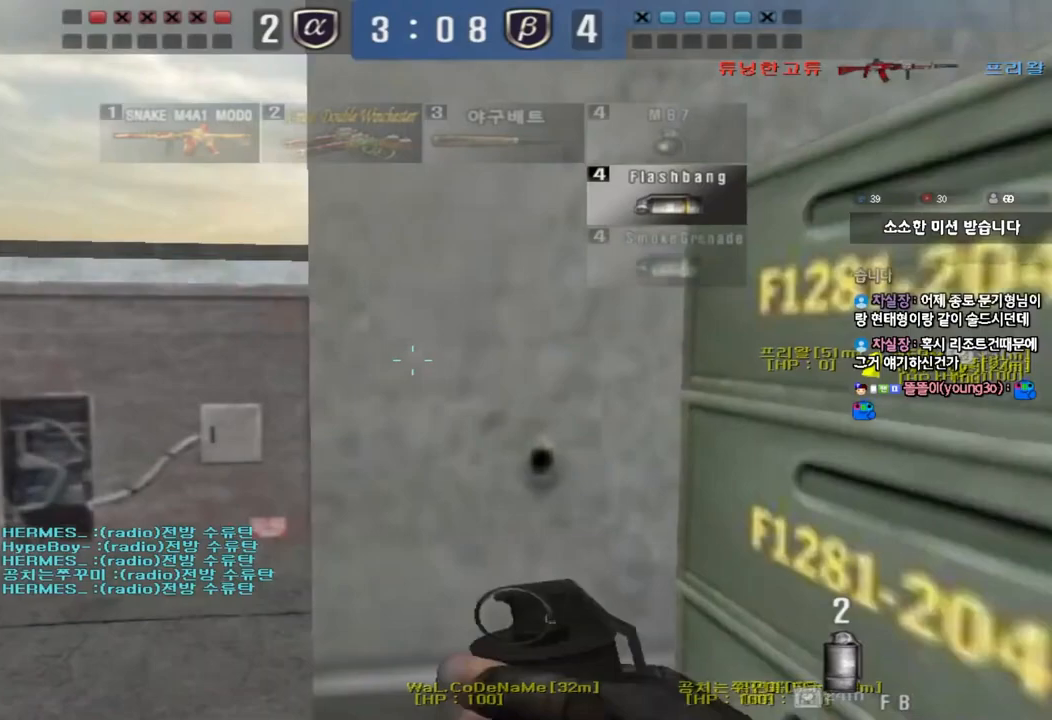
{"keys": ["a", "w"], "events": []}
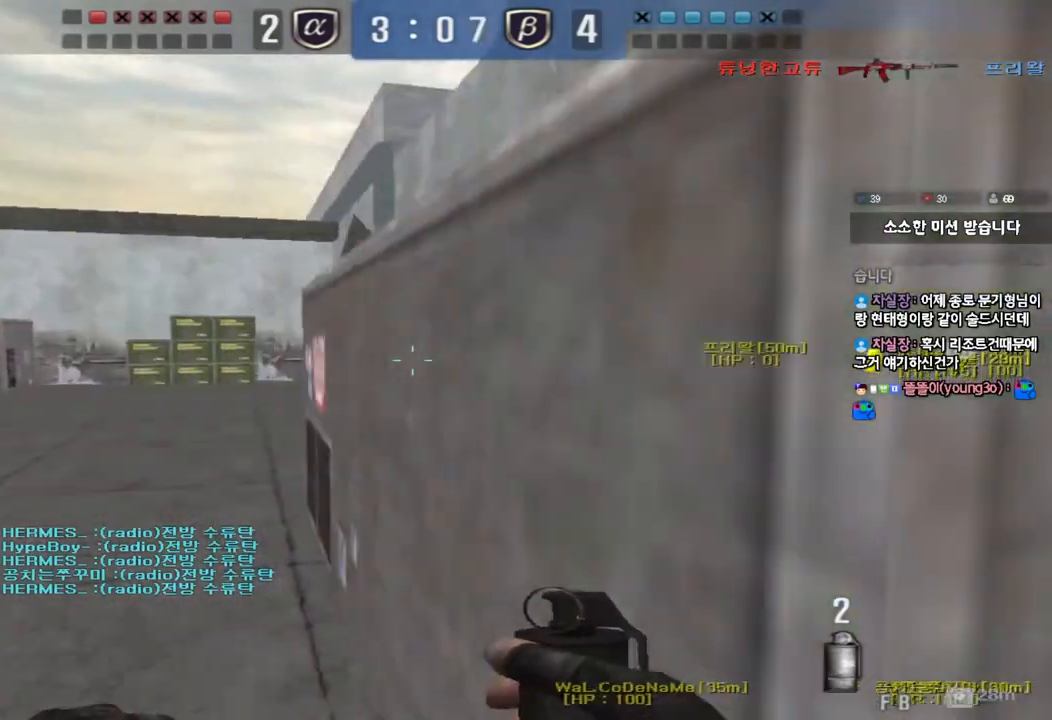
{"keys": ["a", "w"], "events": []}
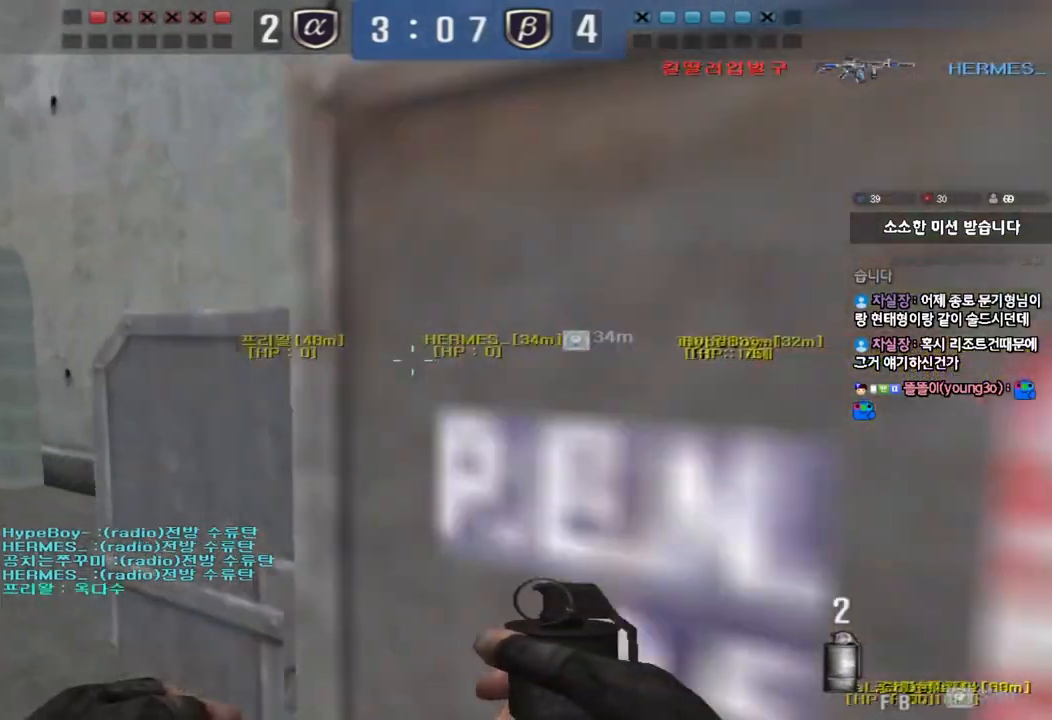
{"keys": ["d"], "events": [[83, "a", "up"], [83, "d", "down"], [183, "w", "up"], [283, "s", "down"], [450, "s", "up"]]}
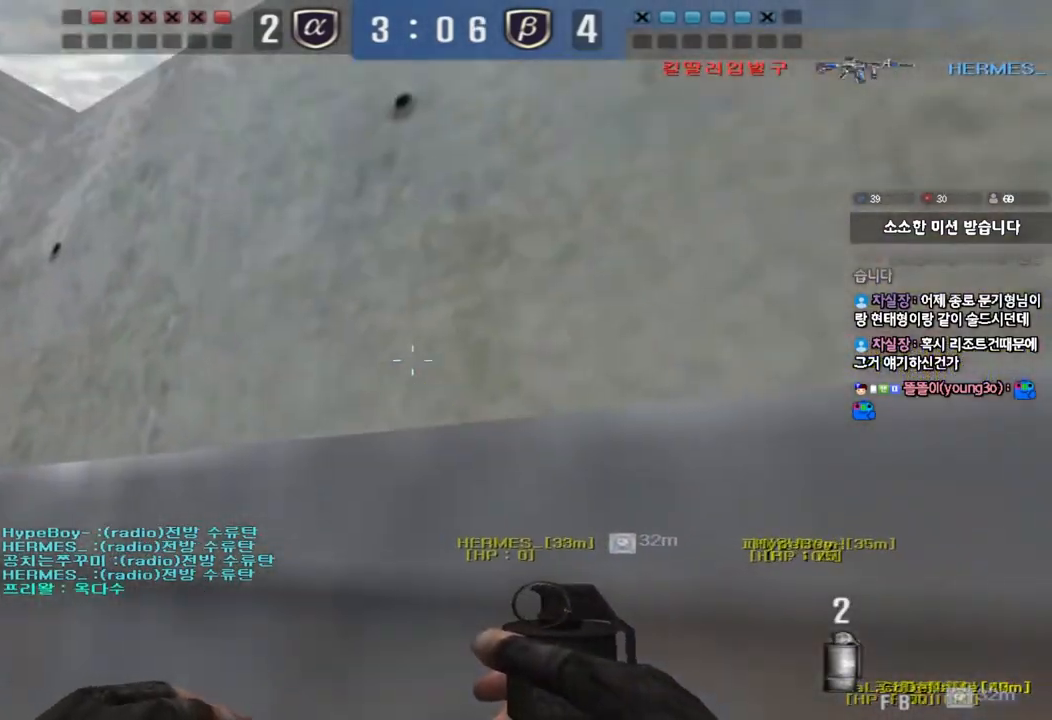
{"keys": ["d"], "events": [[50, "w", "down"], [500, "w", "up"]]}
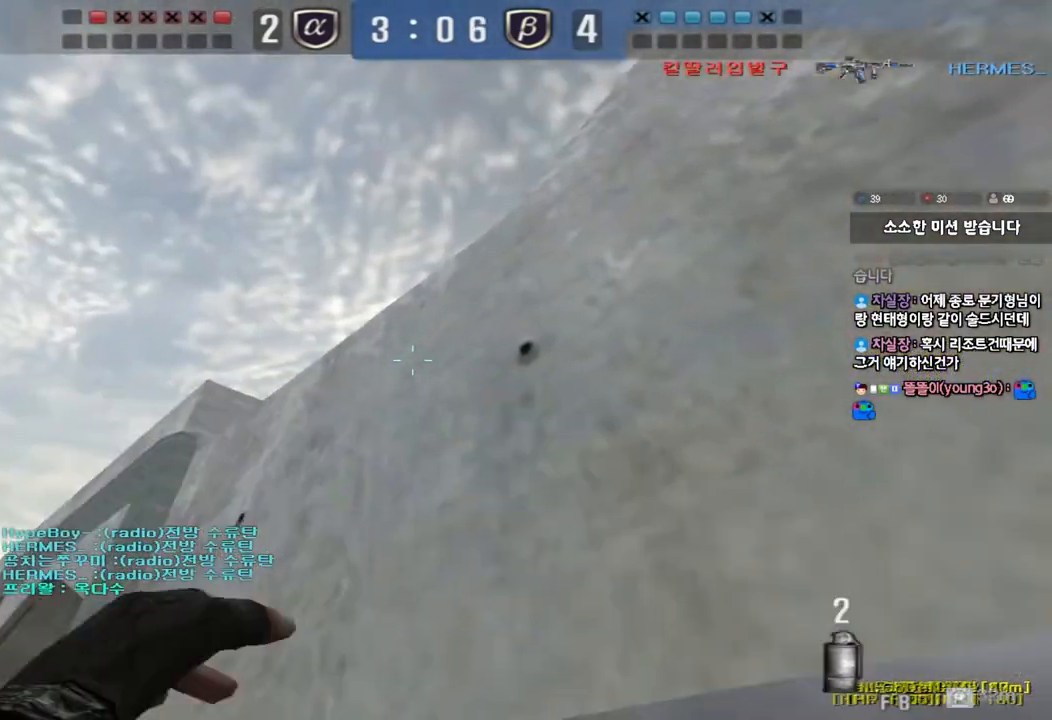
{"keys": ["d", "w"], "events": [[200, "w", "down"]]}
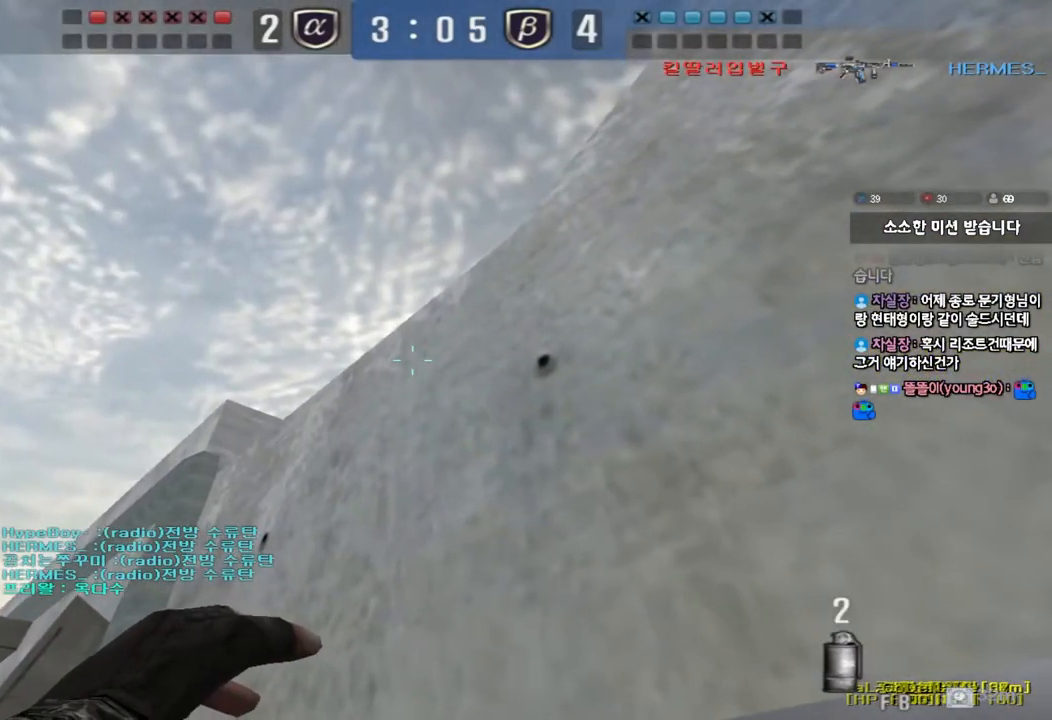
{"keys": ["d", "space", "w"], "events": [[183, "space", "down"]]}
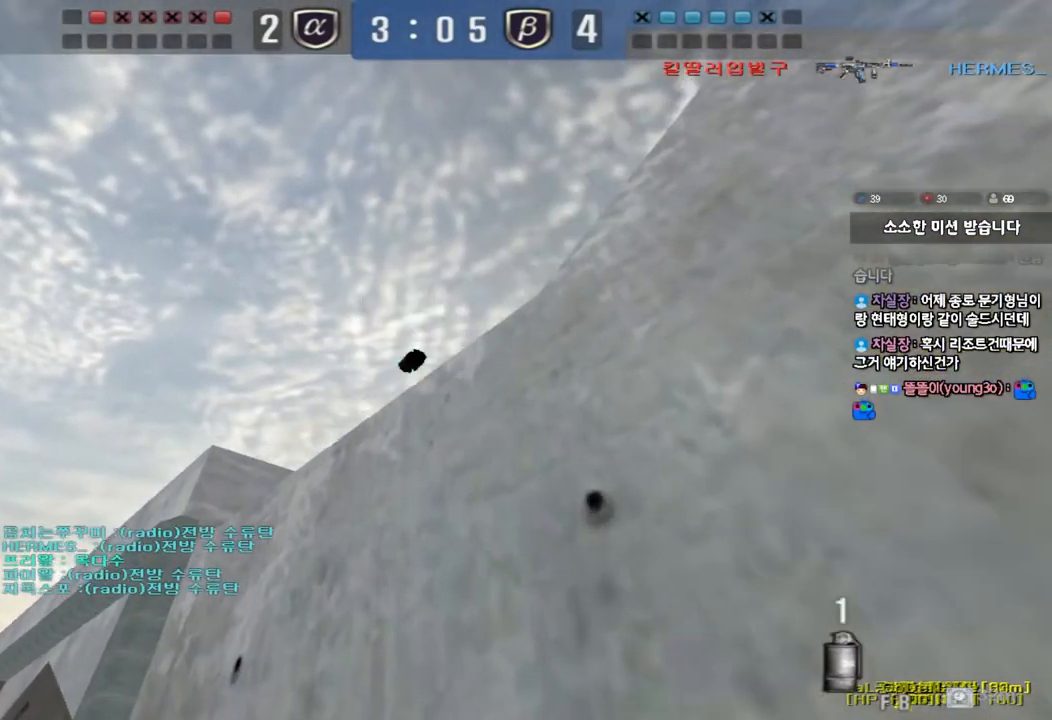
{"keys": ["d", "space", "w"]}
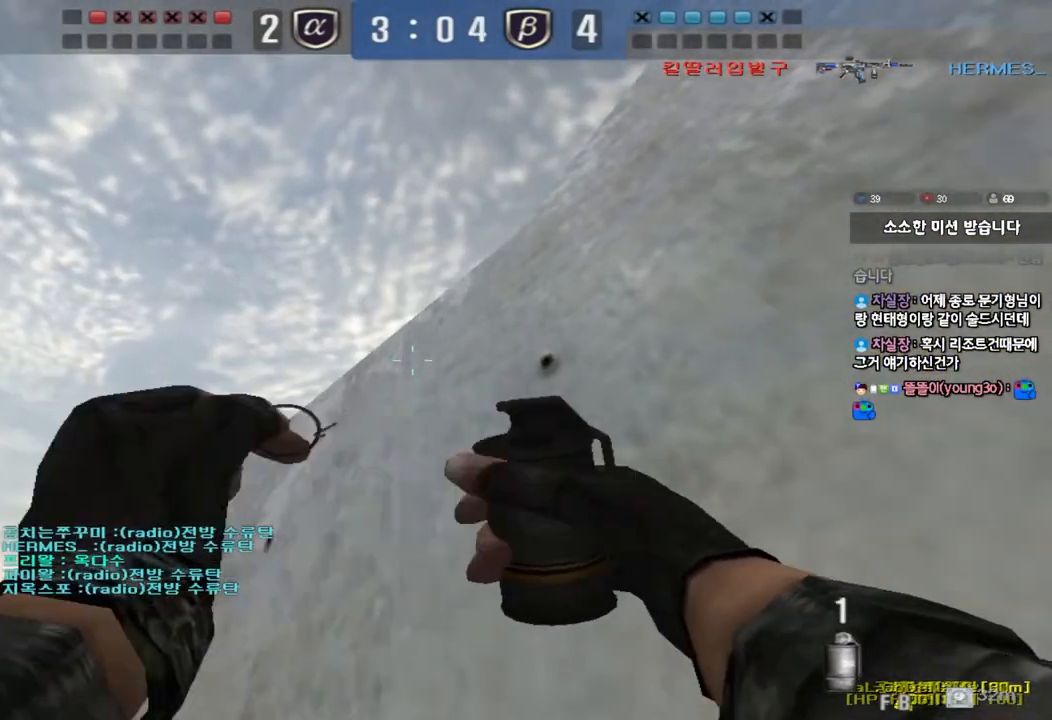
{"keys": ["a", "w"], "events": [[417, "d", "up"], [433, "a", "down"], [450, "space", "up"]]}
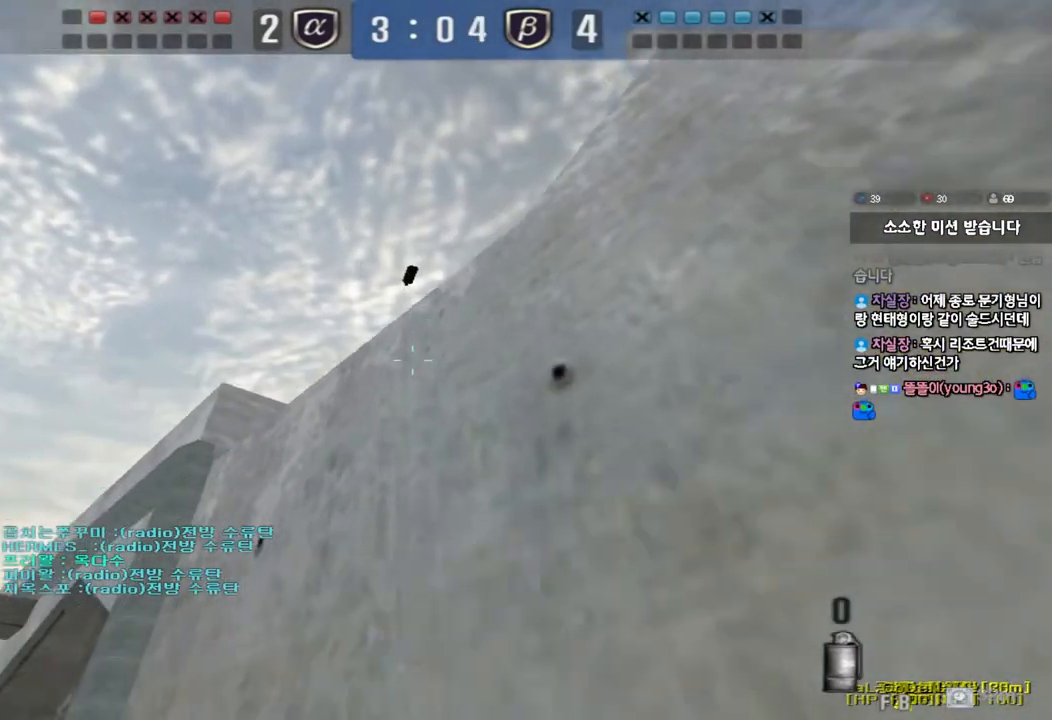
{"keys": ["a", "w"], "events": []}
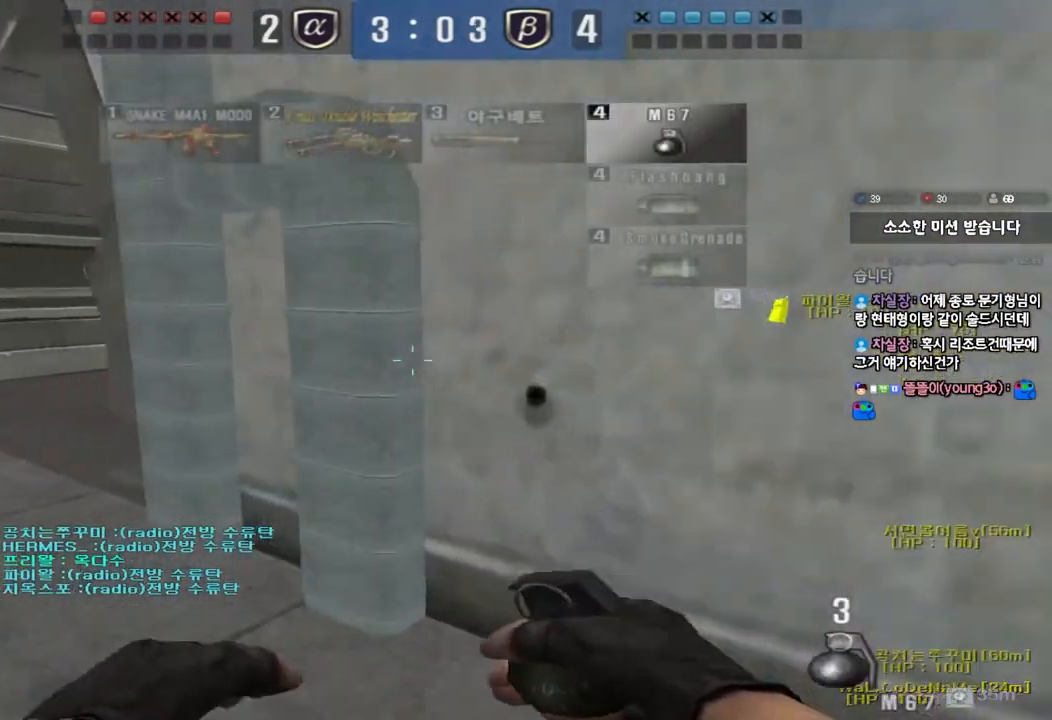
{"keys": ["a", "w"], "events": []}
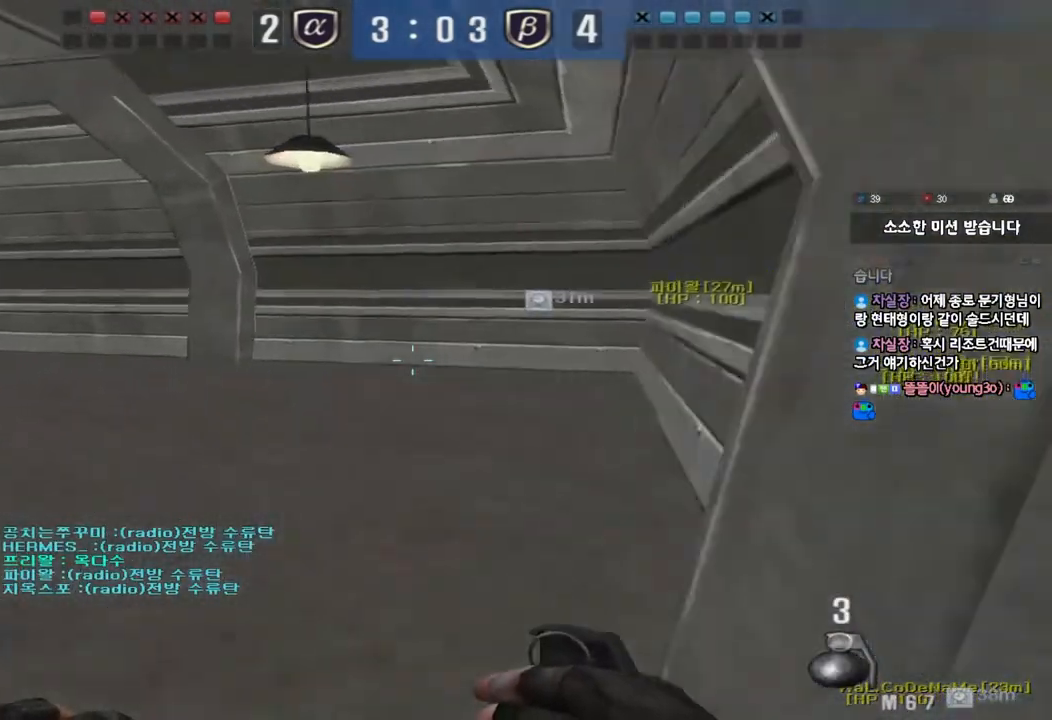
{"keys": ["d", "w"], "events": [[433, "a", "up"], [467, "d", "down"]]}
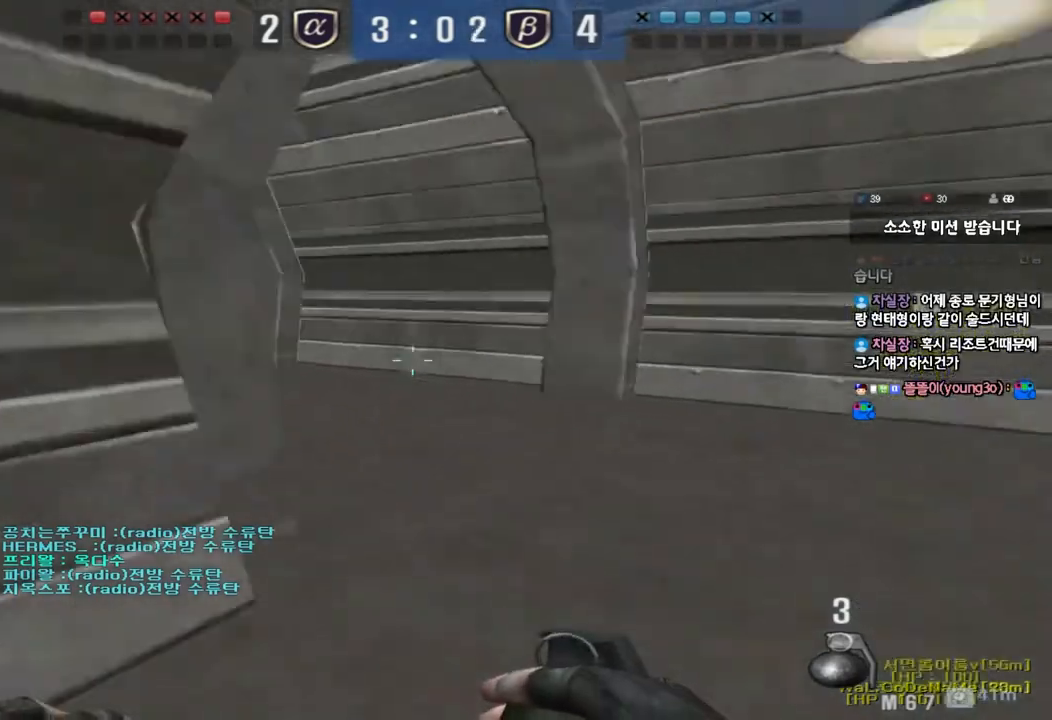
{"keys": ["a", "w"], "events": [[450, "d", "up"], [467, "a", "down"]]}
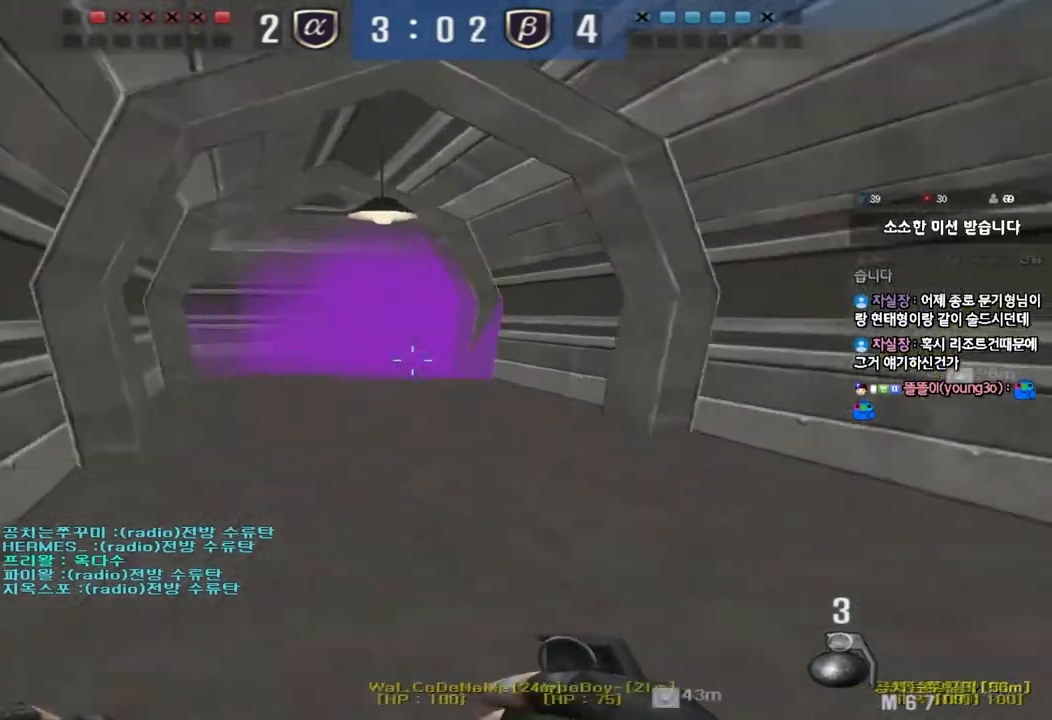
{"keys": ["a", "w"], "events": []}
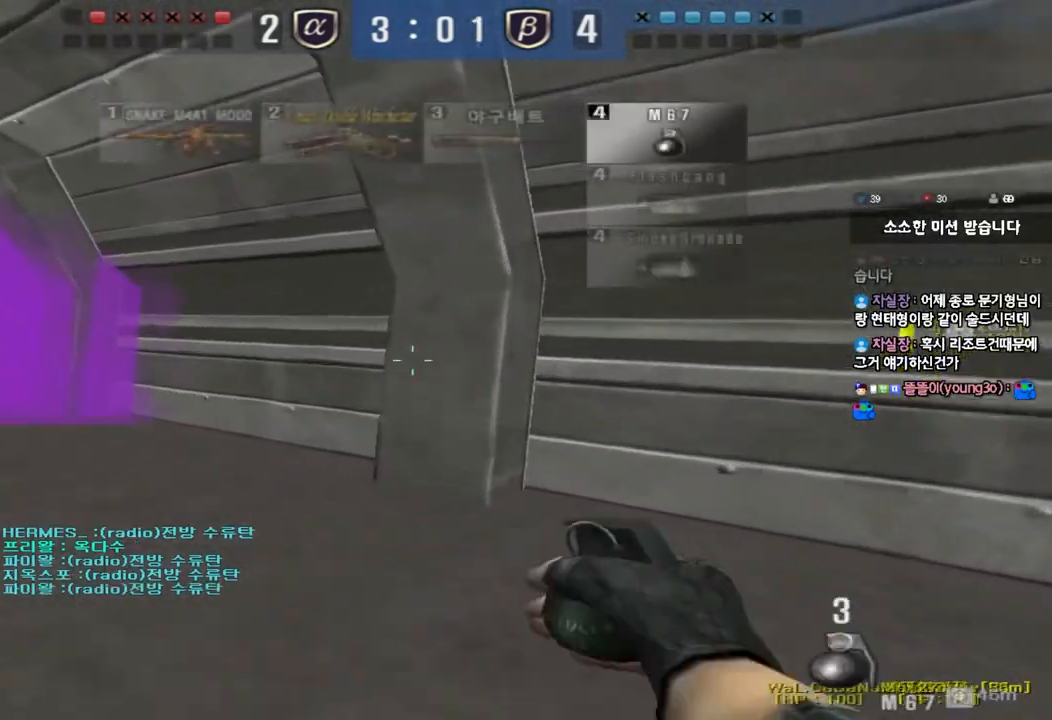
{"keys": ["a", "w"], "events": []}
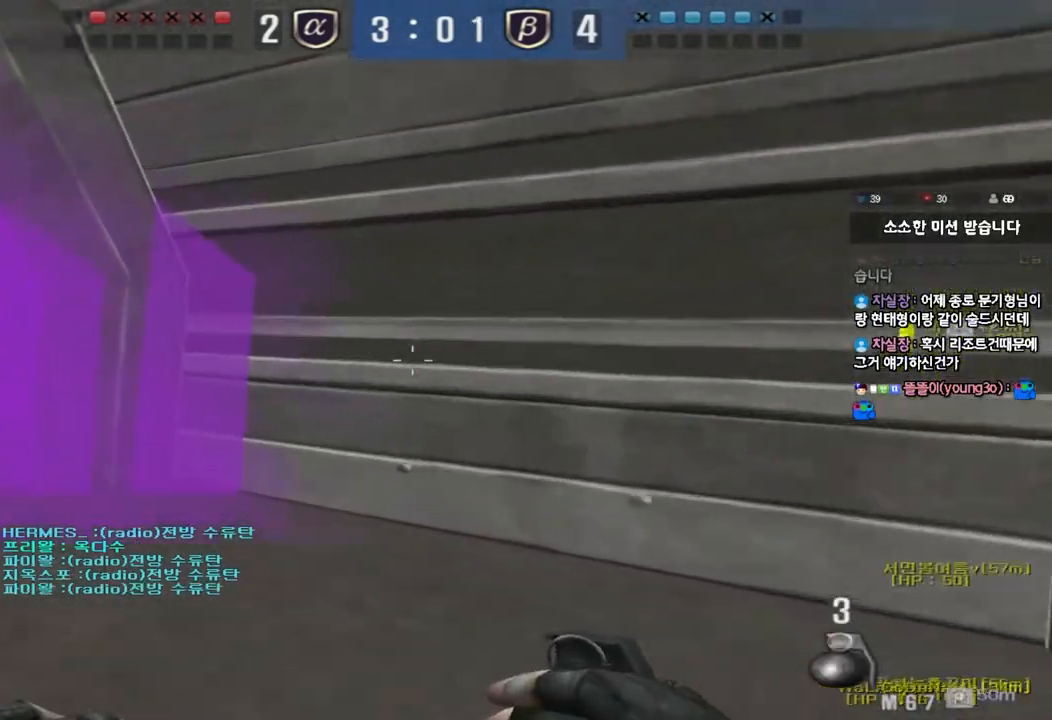
{"keys": ["a", "w"], "events": []}
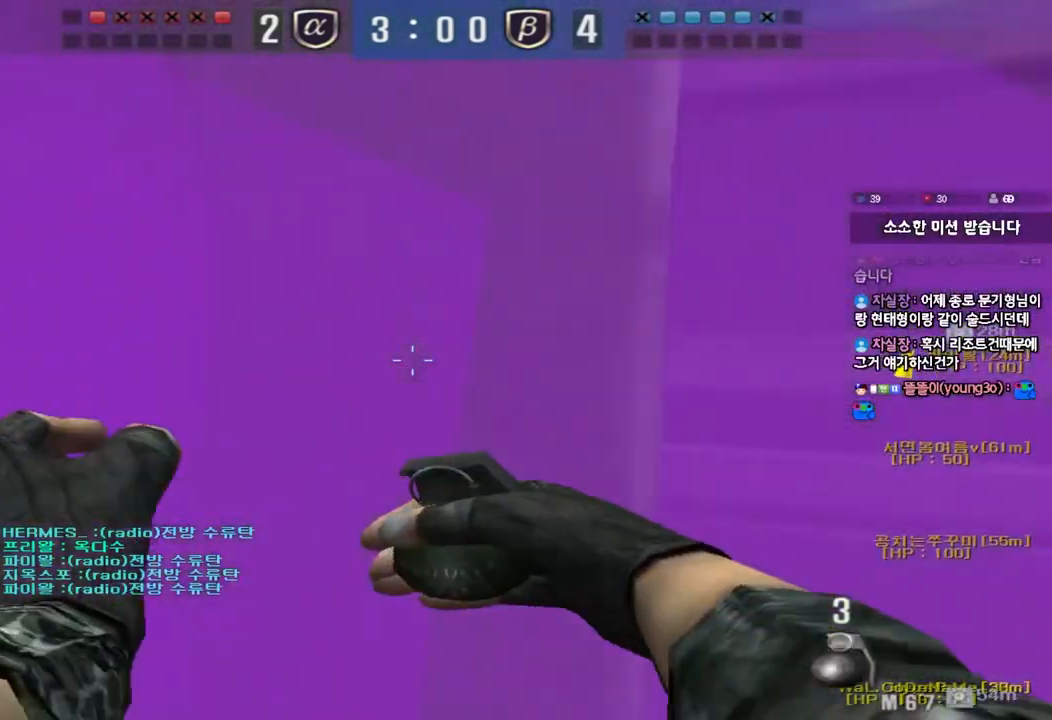
{"keys": ["w"], "events": [[167, "a", "up"], [233, "d", "down"], [333, "d", "up"]]}
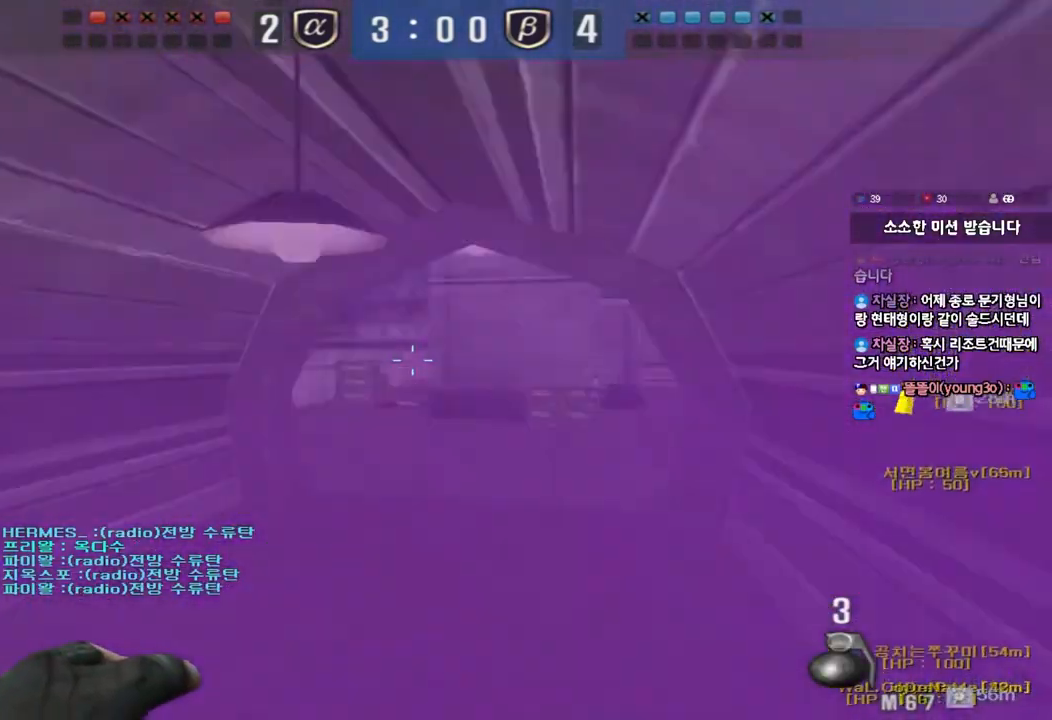
{"keys": ["w"], "events": []}
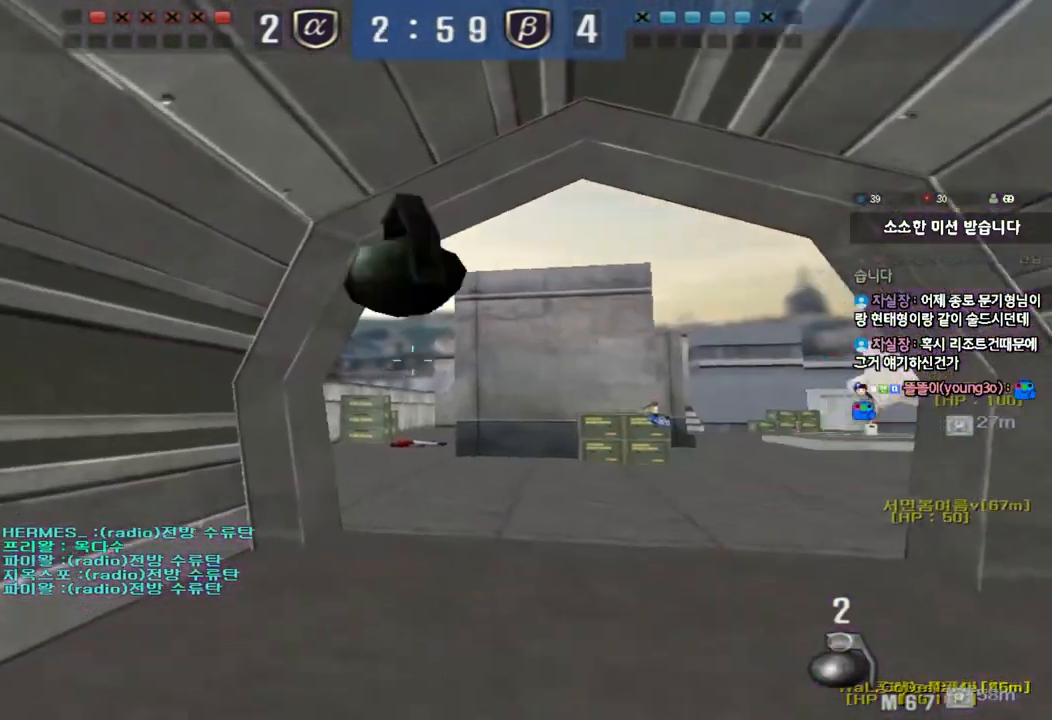
{"keys": ["d", "w"], "events": [[100, "a", "down"], [317, "a", "up"], [383, "d", "down"]]}
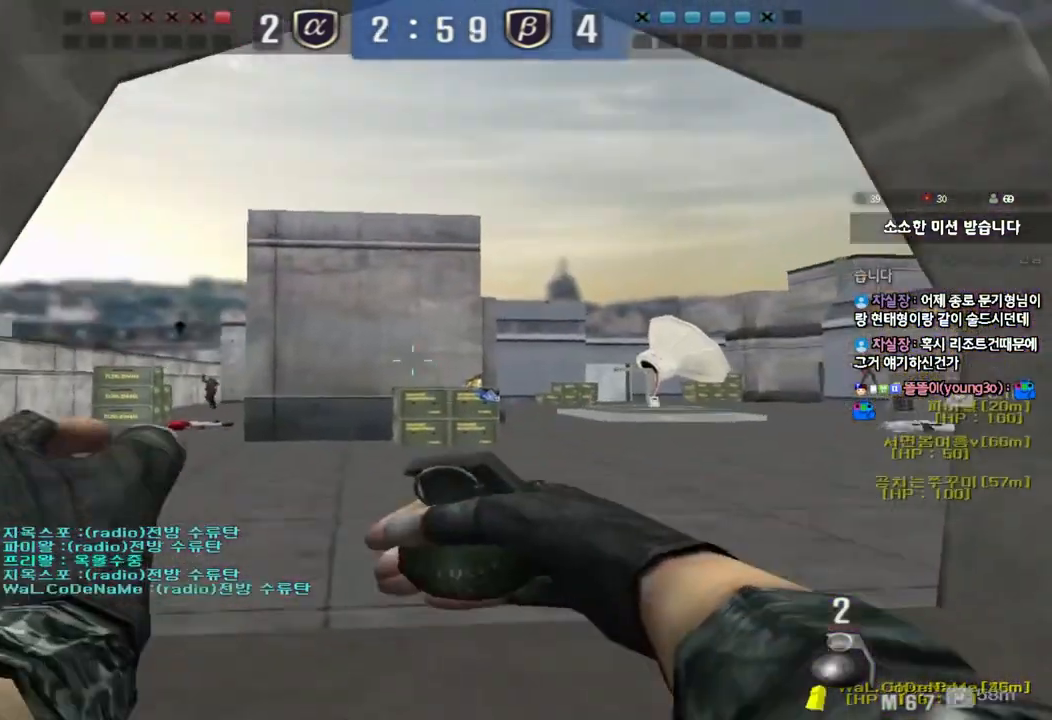
{"keys": ["space", "w"], "events": [[50, "d", "up"], [367, "space", "down"]]}
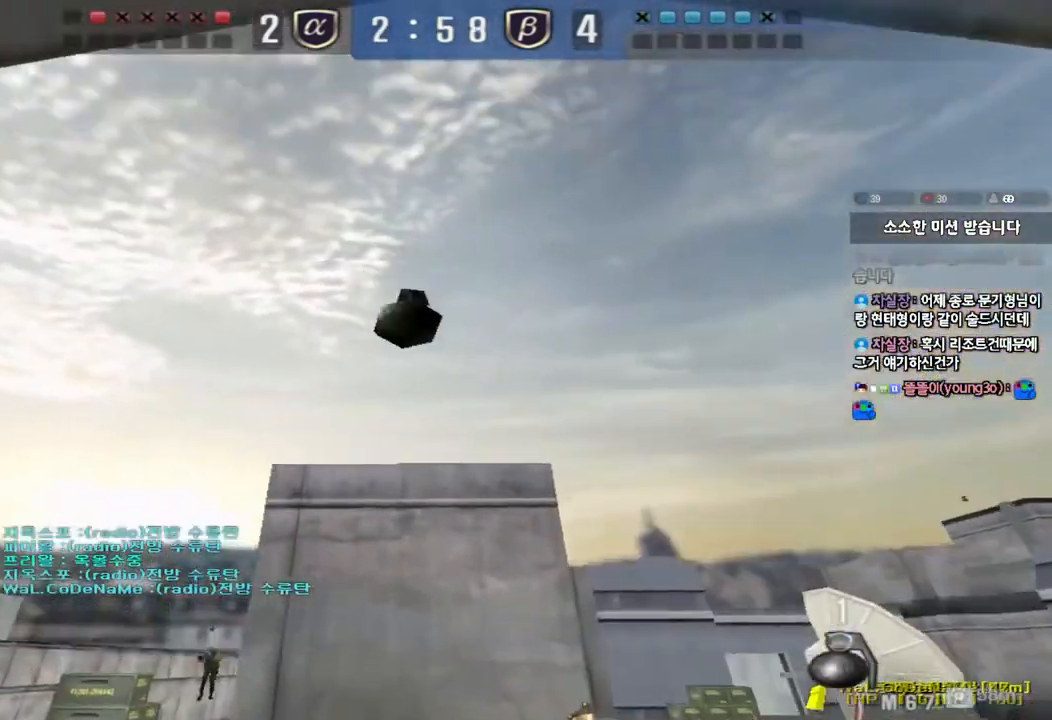
{"keys": ["w"], "events": [[33, "space", "up"], [83, "a", "down"], [450, "a", "up"]]}
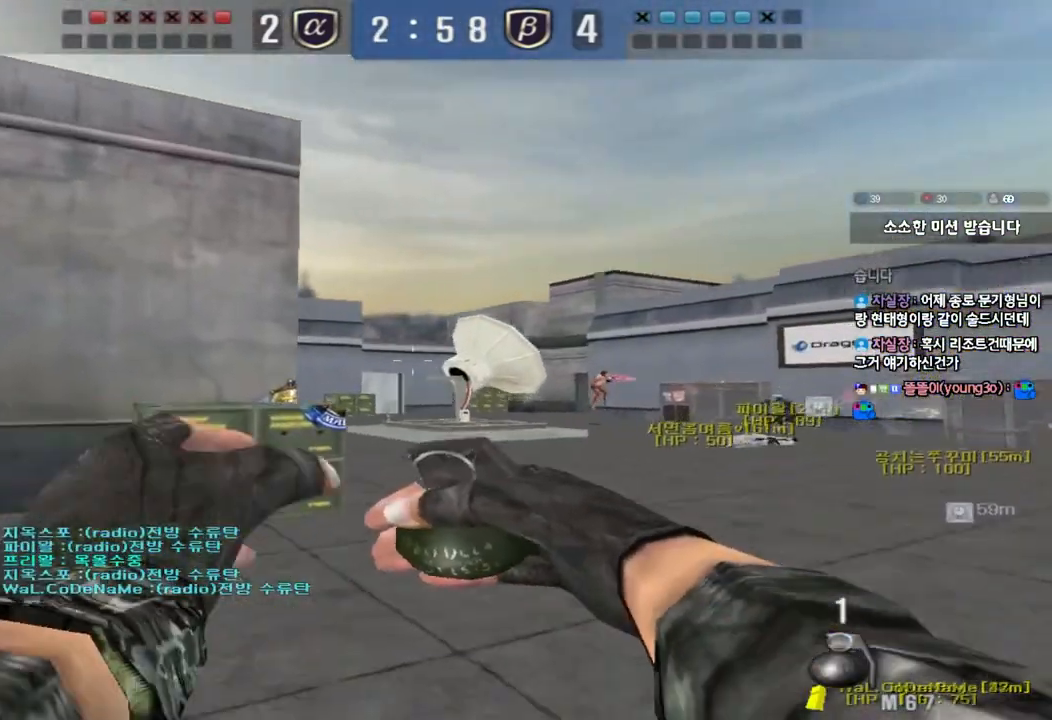
{"keys": ["a", "w"], "events": [[350, "a", "down"]]}
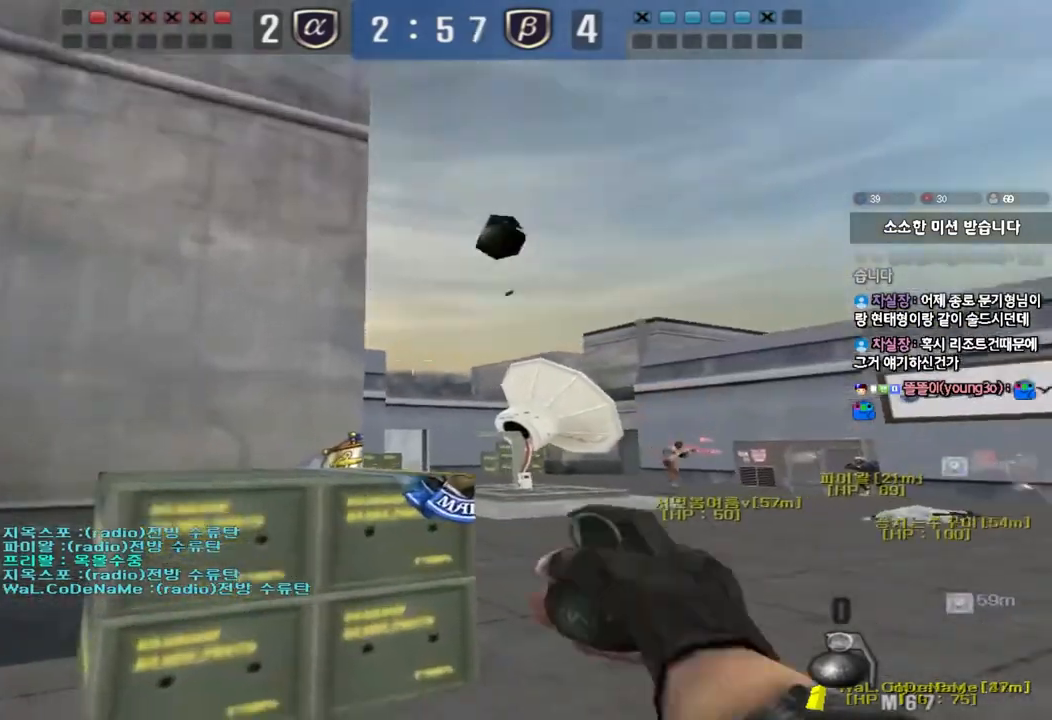
{"keys": ["a", "w"], "events": [[133, "a", "up"], [200, "d", "down"], [267, "q", "down"], [300, "q", "up"], [500, "a", "down"], [500, "d", "up"]]}
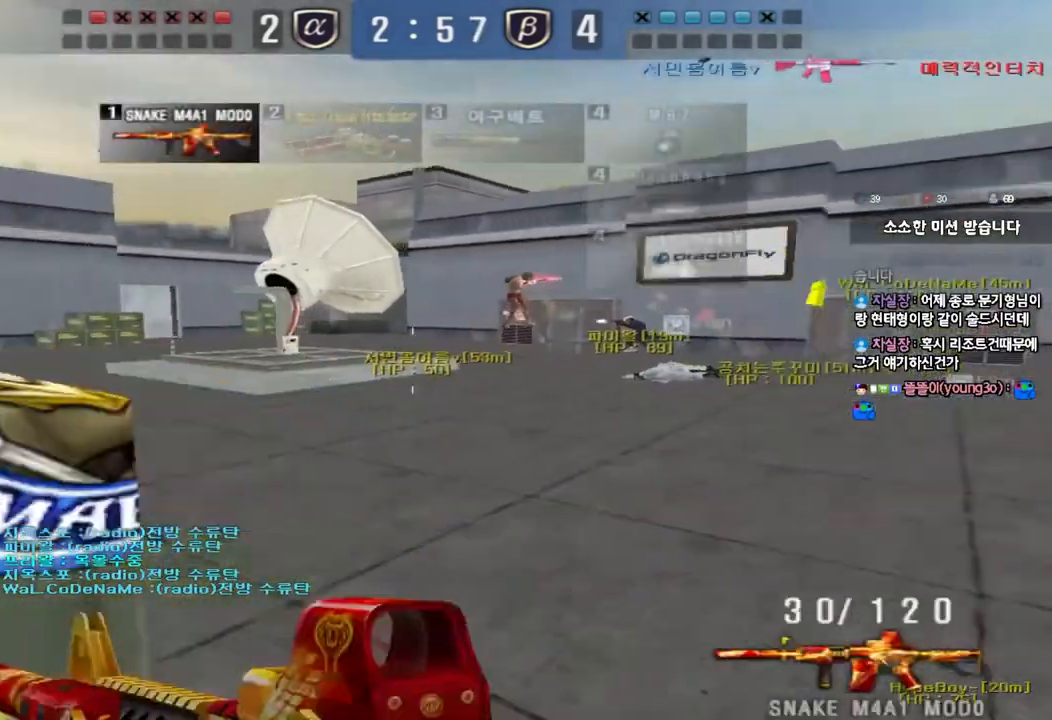
{"keys": ["a"], "events": [[300, "w", "up"]]}
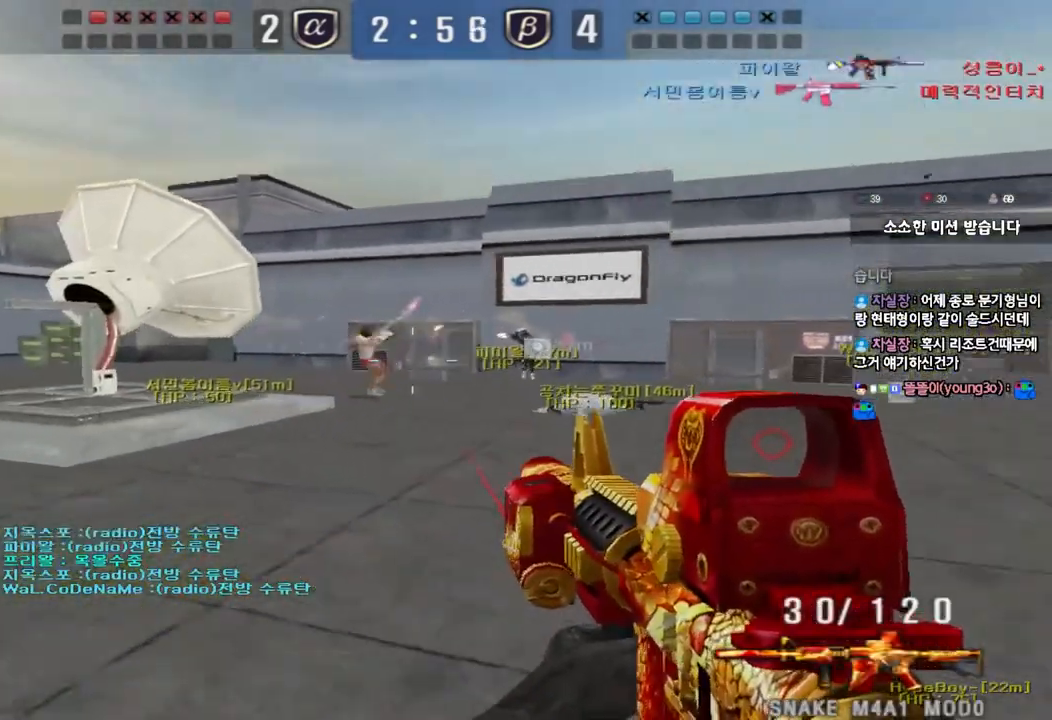
{"keys": ["a", "w"], "events": [[50, "ctrl", "down"], [67, "a", "up"], [300, "a", "down"], [317, "w", "down"], [333, "ctrl", "up"]]}
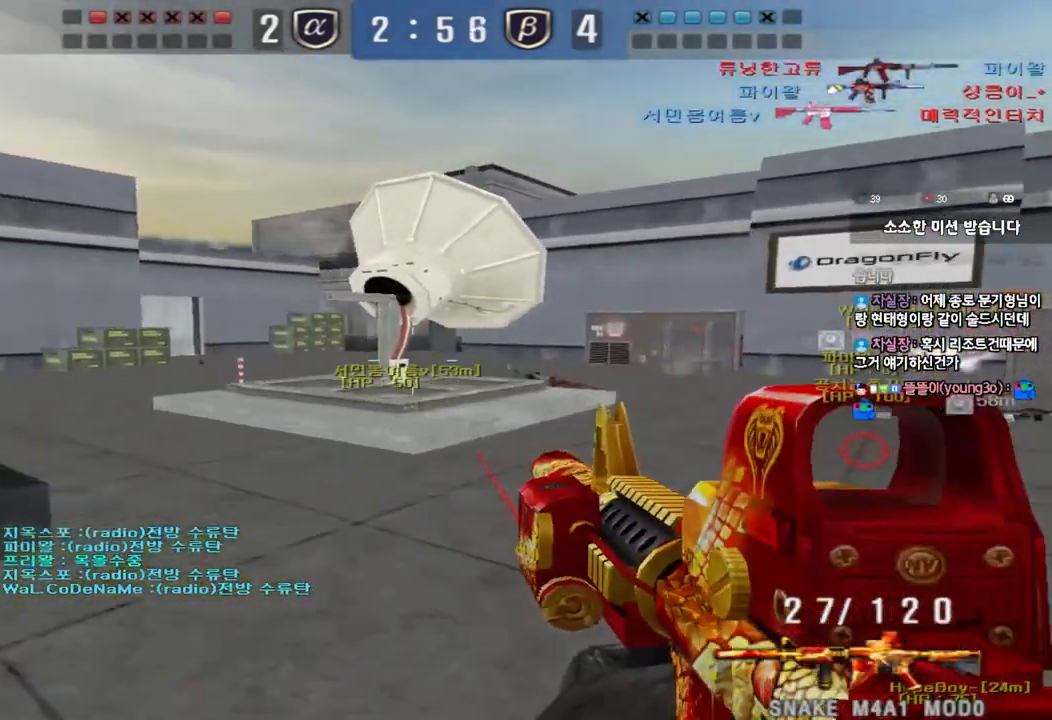
{"keys": ["ctrl", "d", "w"], "events": [[133, "a", "up"], [150, "d", "down"], [500, "ctrl", "down"]]}
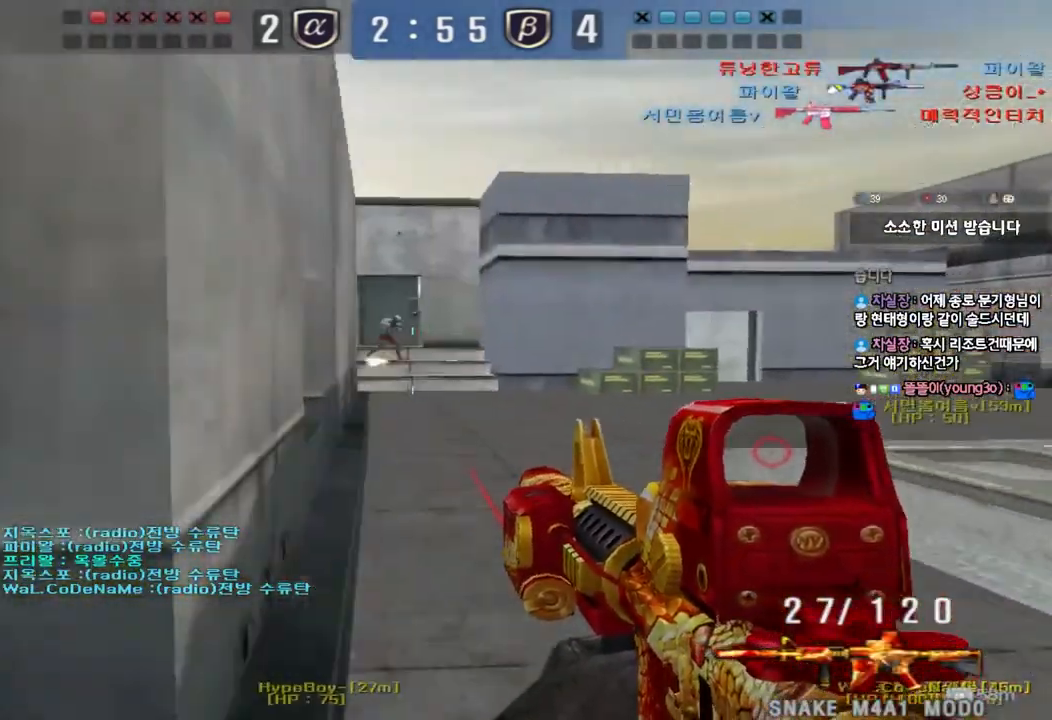
{"keys": ["d", "w"], "events": [[17, "w", "up"], [33, "d", "up"], [100, "a", "down"], [100, "ctrl", "up"], [117, "w", "down"], [233, "a", "up"], [283, "d", "down"]]}
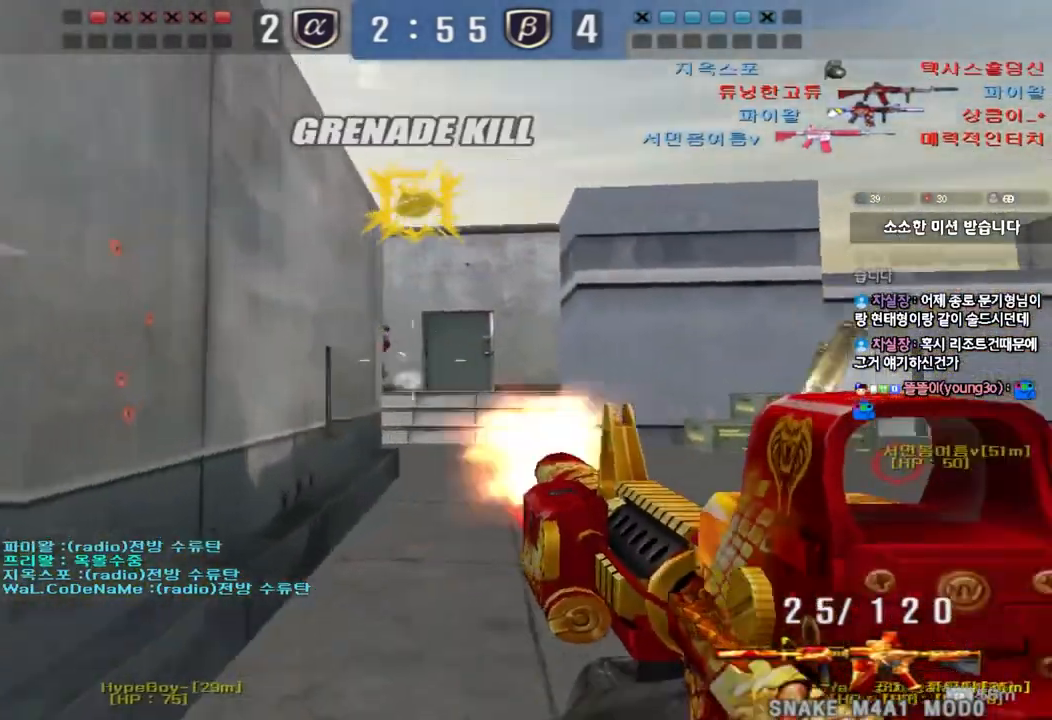
{"keys": ["d", "w"], "events": []}
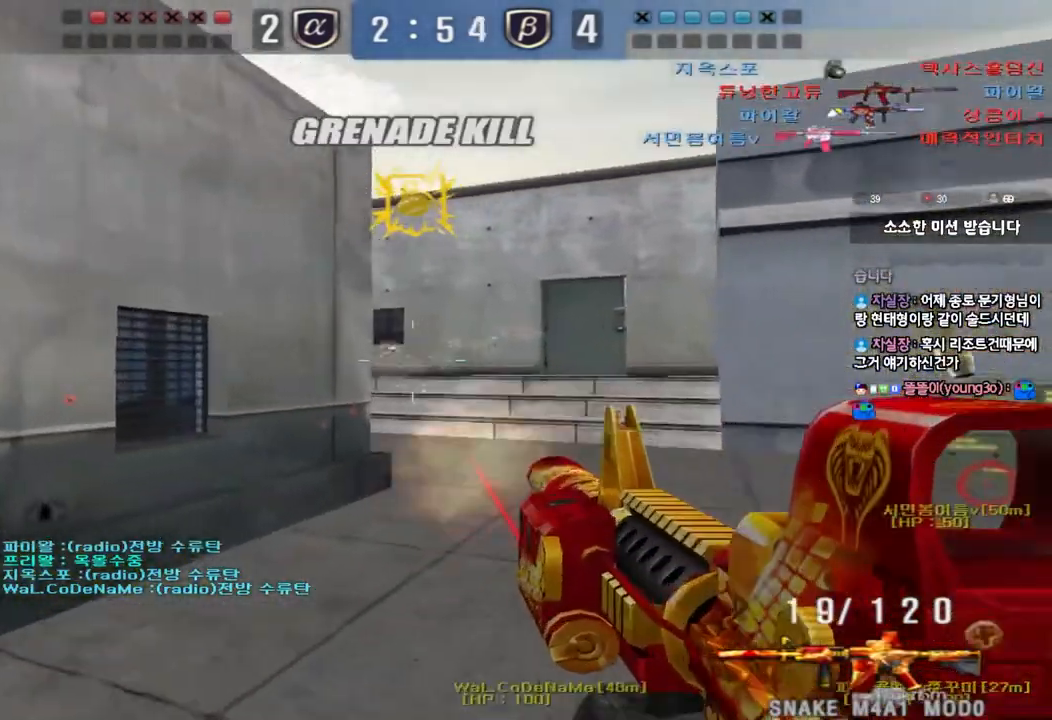
{"keys": ["d", "w"], "events": []}
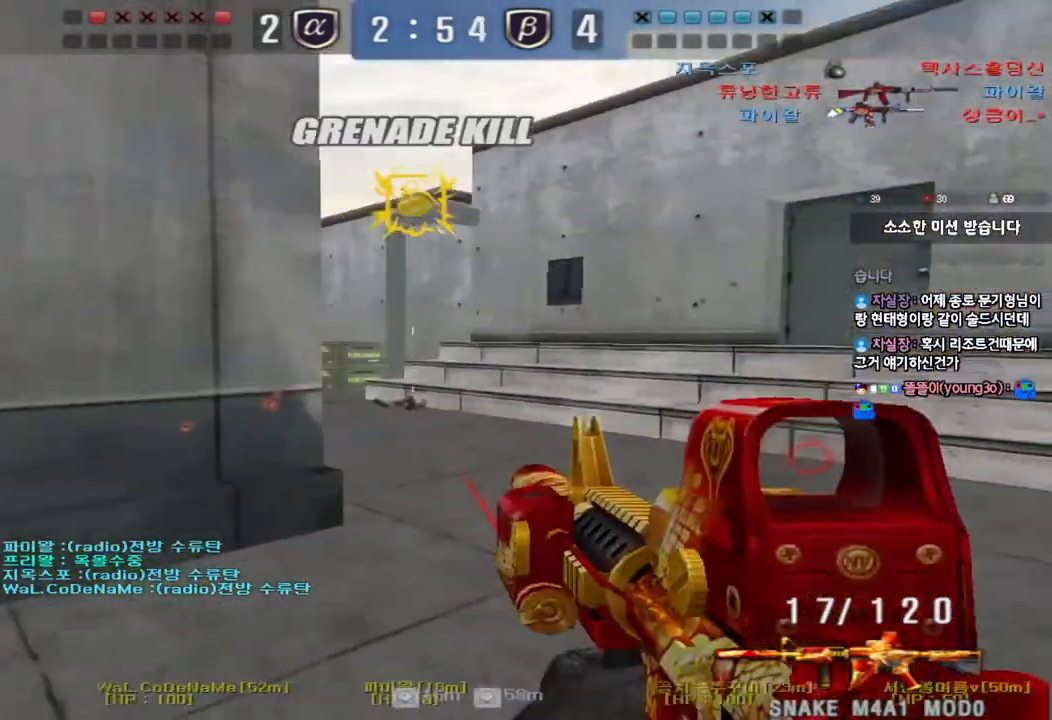
{"keys": ["d", "w"], "events": []}